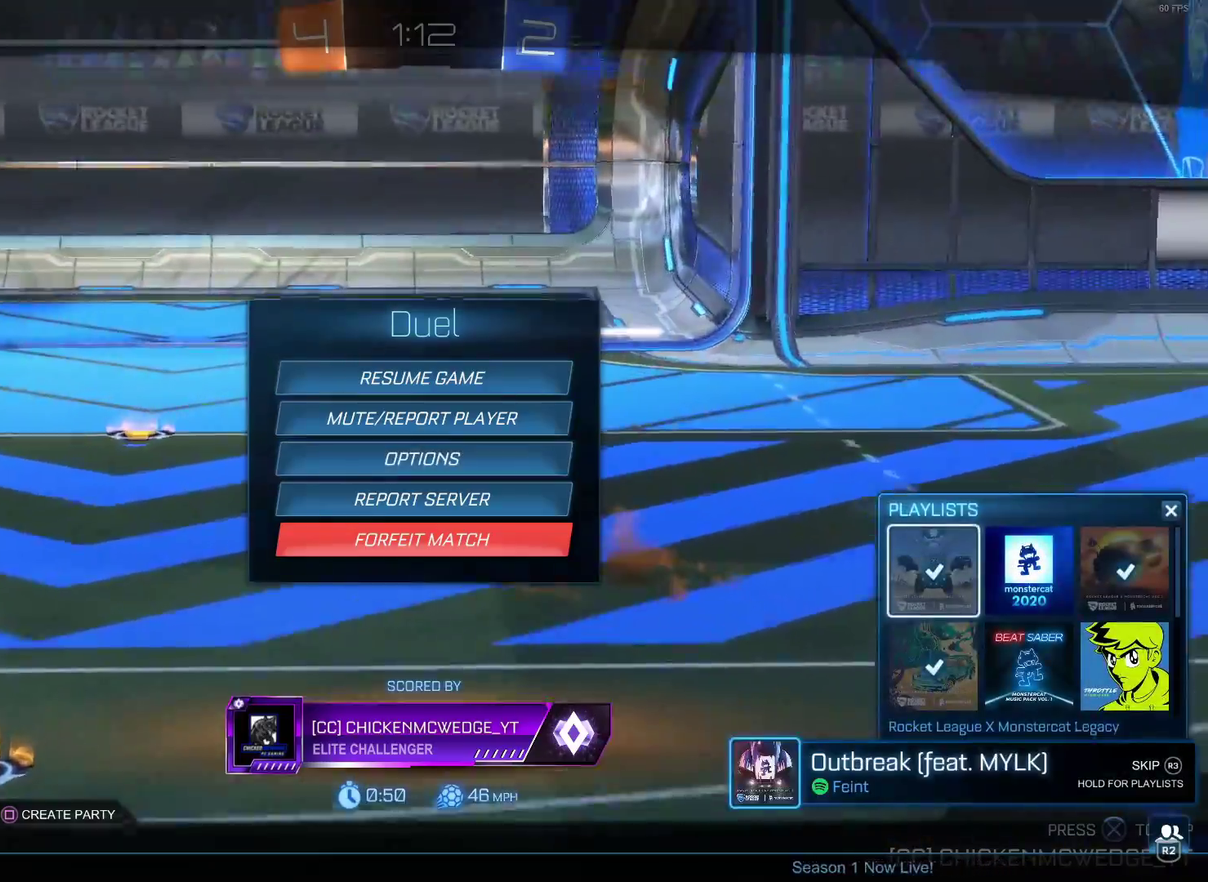
Gameplay with a controller (PlayStation layout); each line is a JSON object with the inputs held at the frame after it. "events" lists button and stick changes between this image and that frame as [ms after this image, input, new state], when the widget could be followed in between.
{"buttons": ["DPAD_LEFT"], "left_stick": "center", "right_stick": "center", "events": [[100, "DPAD_RIGHT", "up"], [167, "DPAD_RIGHT", "down"], [267, "DPAD_RIGHT", "up"], [350, "DPAD_DOWN", "down"], [433, "DPAD_DOWN", "up"], [467, "DPAD_LEFT", "down"]]}
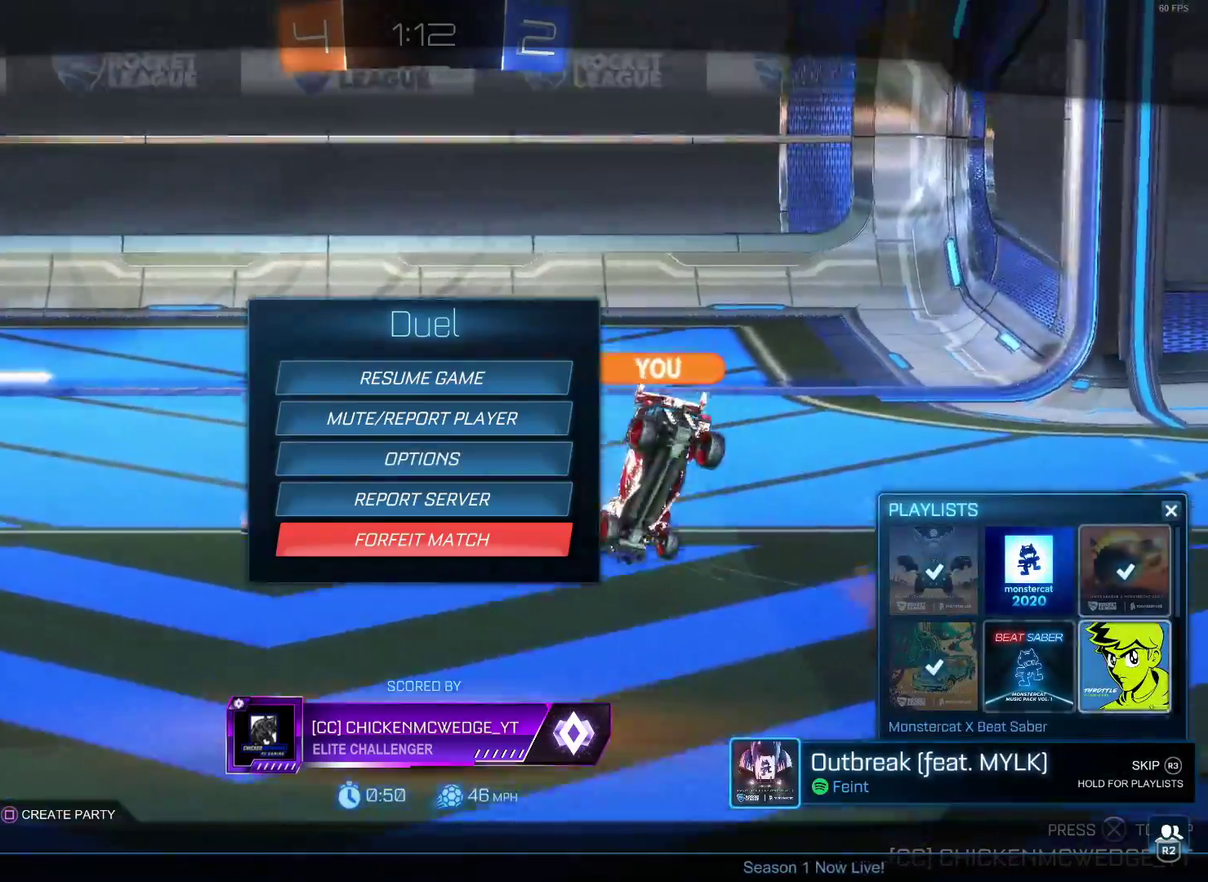
{"buttons": ["DPAD_DOWN"], "left_stick": "center", "right_stick": "center", "events": [[100, "DPAD_LEFT", "up"], [133, "DPAD_UP", "down"], [150, "DPAD_LEFT", "down"], [183, "DPAD_UP", "up"], [233, "DPAD_DOWN", "down"], [233, "DPAD_LEFT", "up"], [417, "DPAD_DOWN", "up"], [467, "DPAD_DOWN", "down"]]}
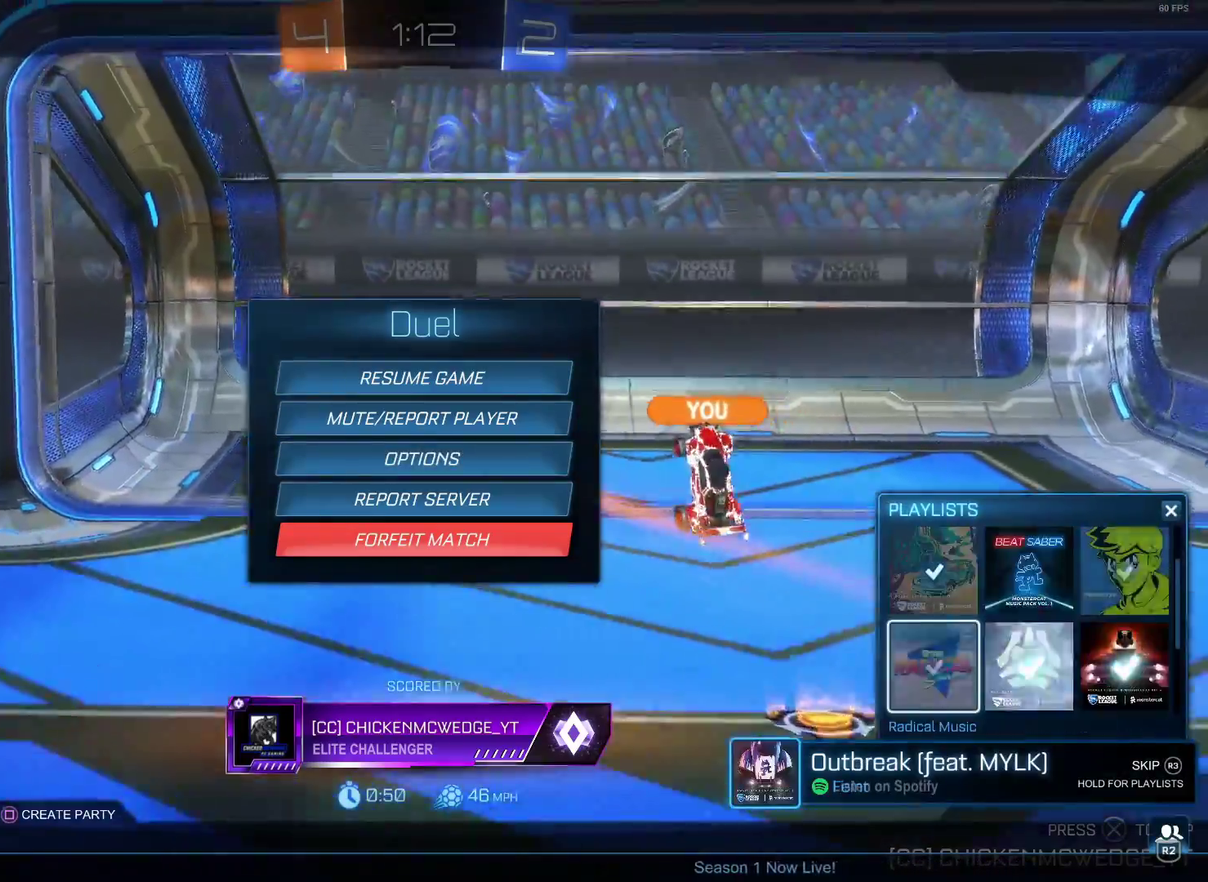
{"buttons": ["DPAD_UP"], "left_stick": "center", "right_stick": "center", "events": [[133, "DPAD_DOWN", "up"], [217, "DPAD_DOWN", "down"], [300, "DPAD_DOWN", "up"], [367, "DPAD_RIGHT", "down"], [433, "DPAD_RIGHT", "up"], [433, "DPAD_UP", "down"]]}
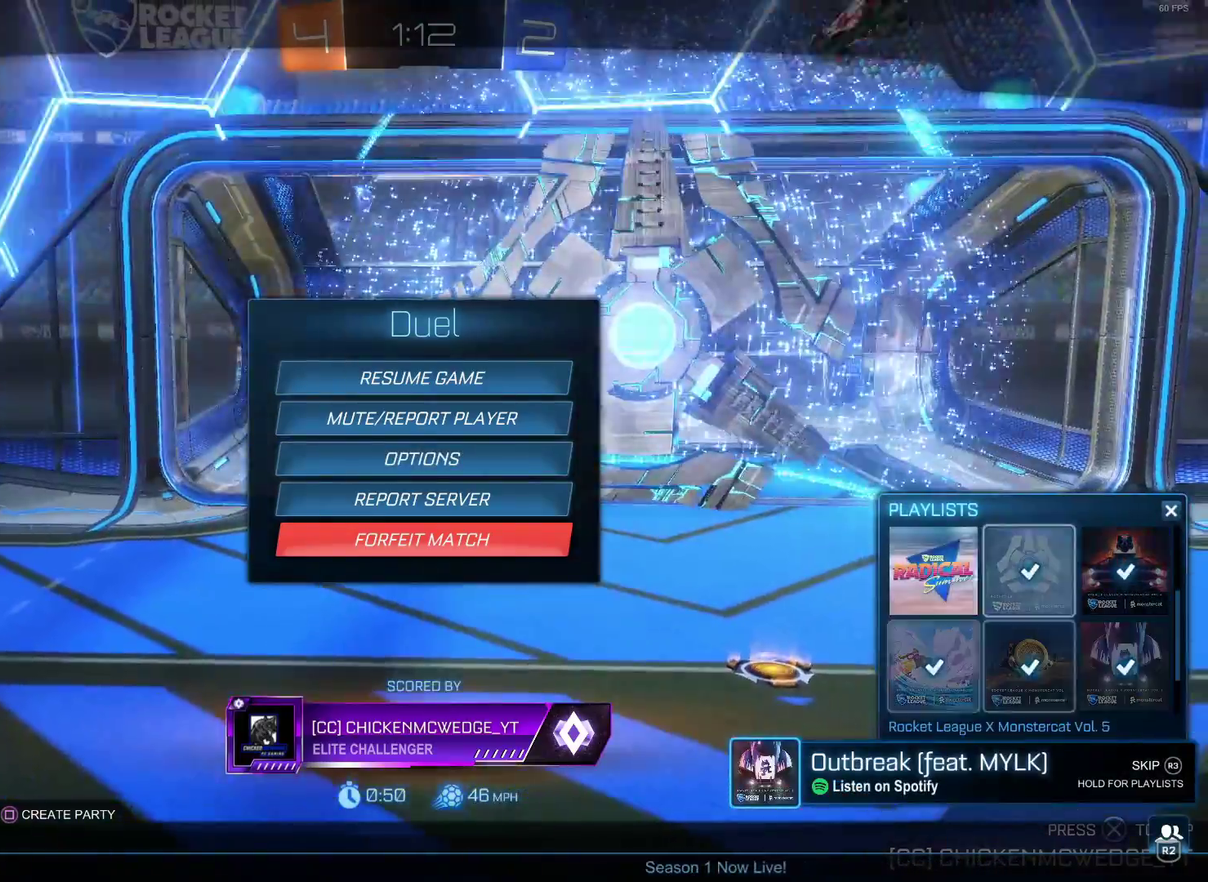
{"buttons": [], "left_stick": "center", "right_stick": "center", "events": [[17, "DPAD_UP", "up"], [333, "CIRCLE", "down"], [450, "CIRCLE", "up"]]}
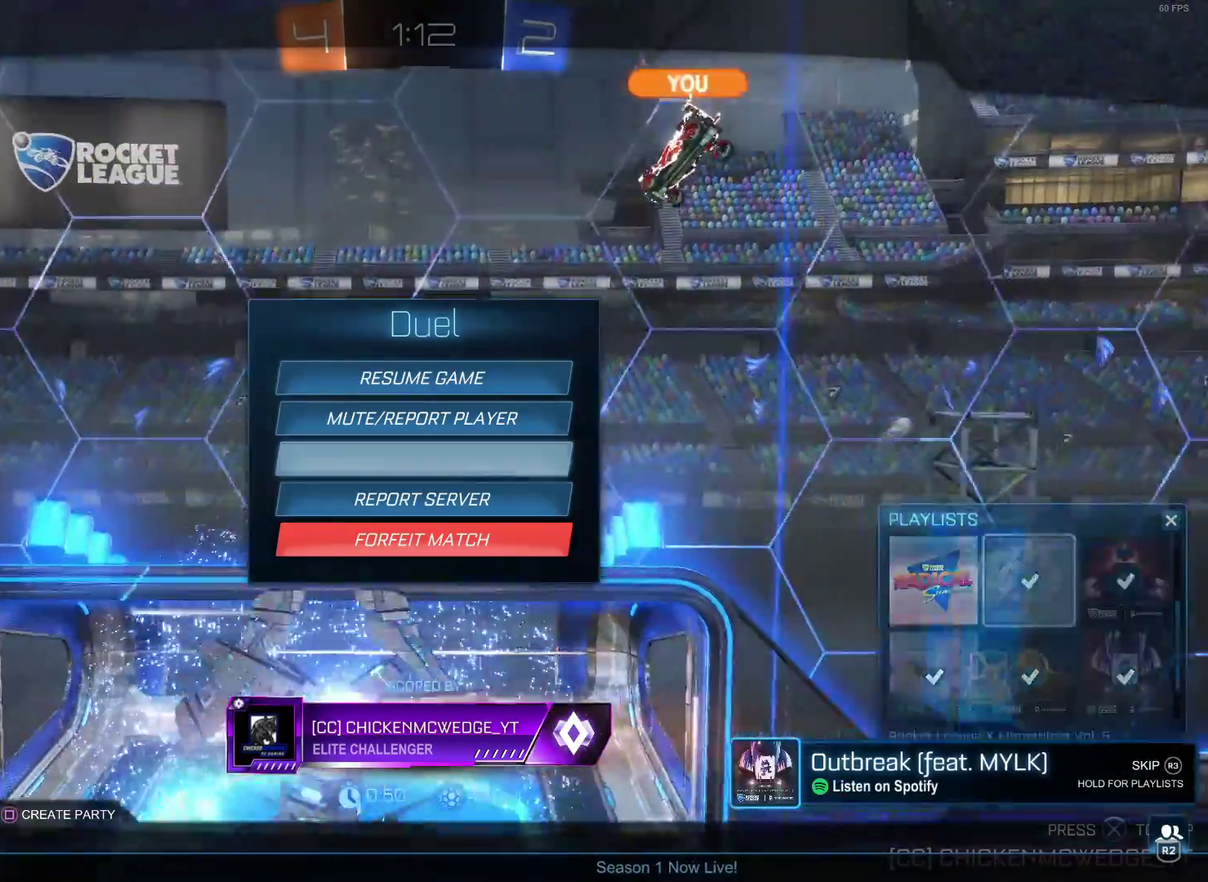
{"buttons": [], "left_stick": "center", "right_stick": "center", "events": [[250, "R3", "down"], [400, "R3", "up"]]}
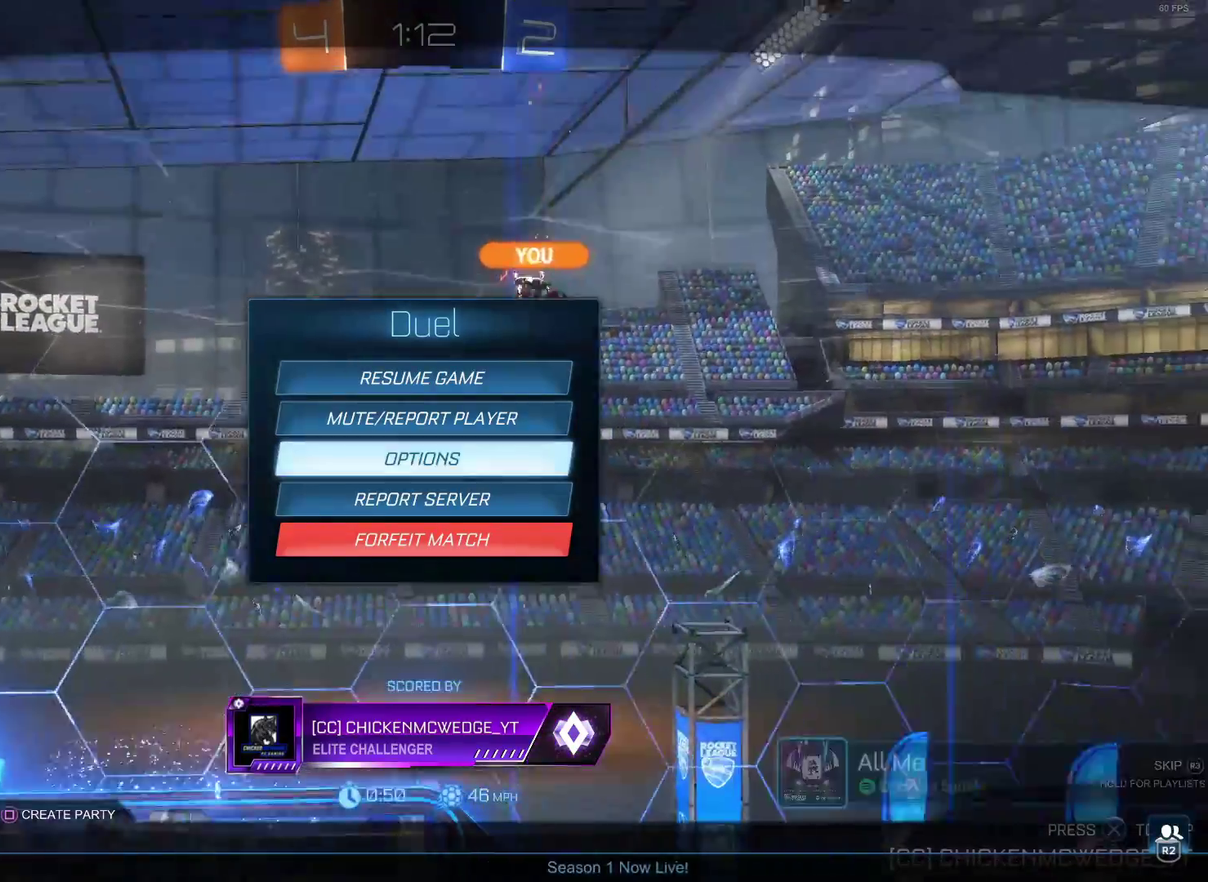
{"buttons": [], "left_stick": "center", "right_stick": "center", "events": []}
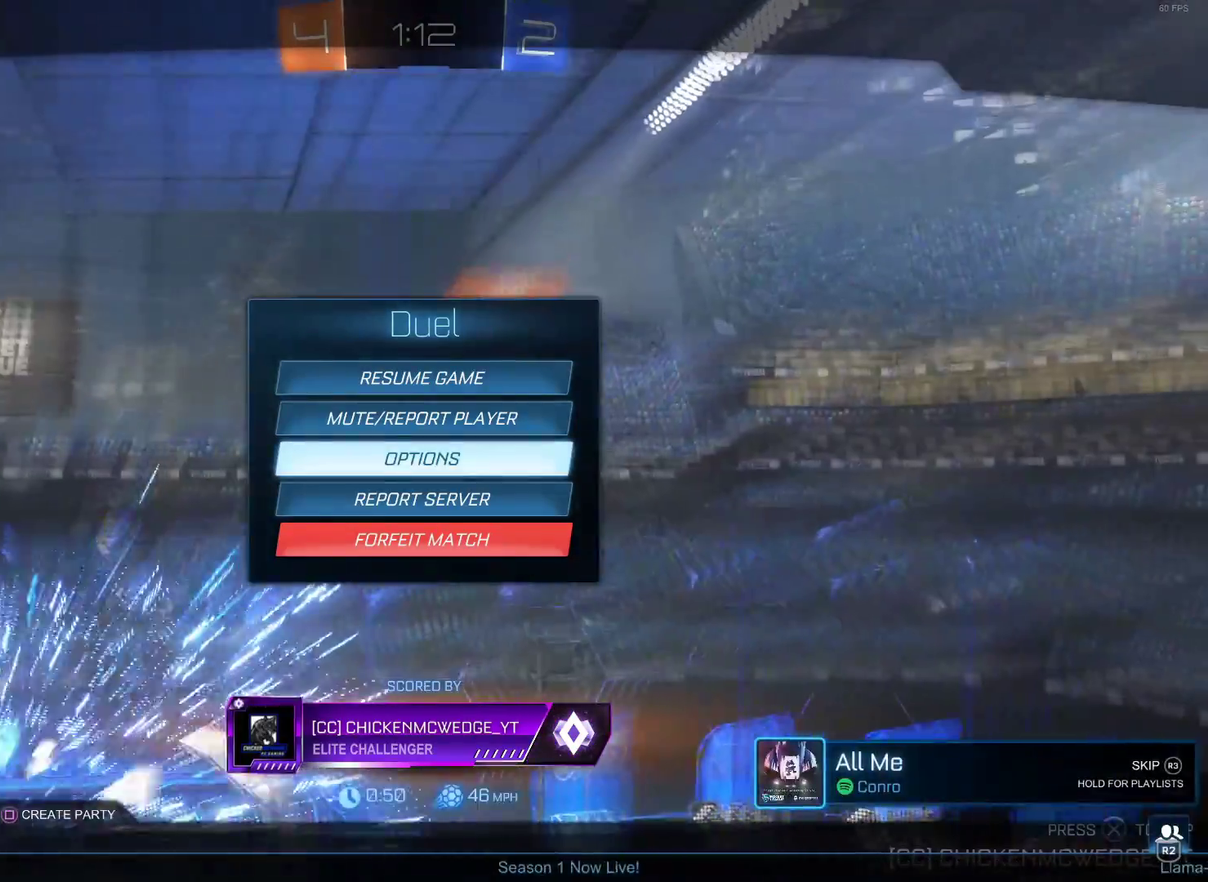
{"buttons": [], "left_stick": "center", "right_stick": "center", "events": [[150, "R3", "down"], [250, "R3", "up"]]}
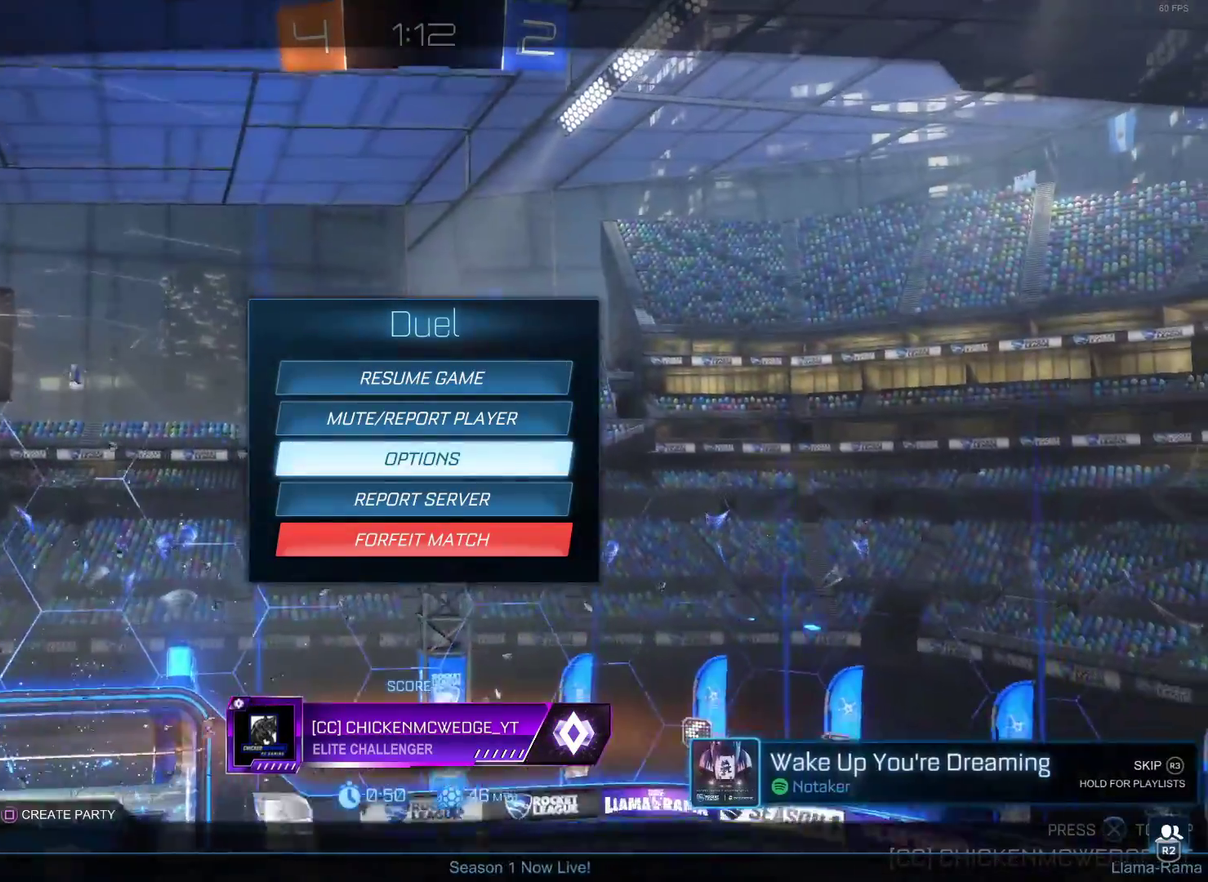
{"buttons": [], "left_stick": "center", "right_stick": "center", "events": [[350, "R3", "down"], [400, "R3", "up"]]}
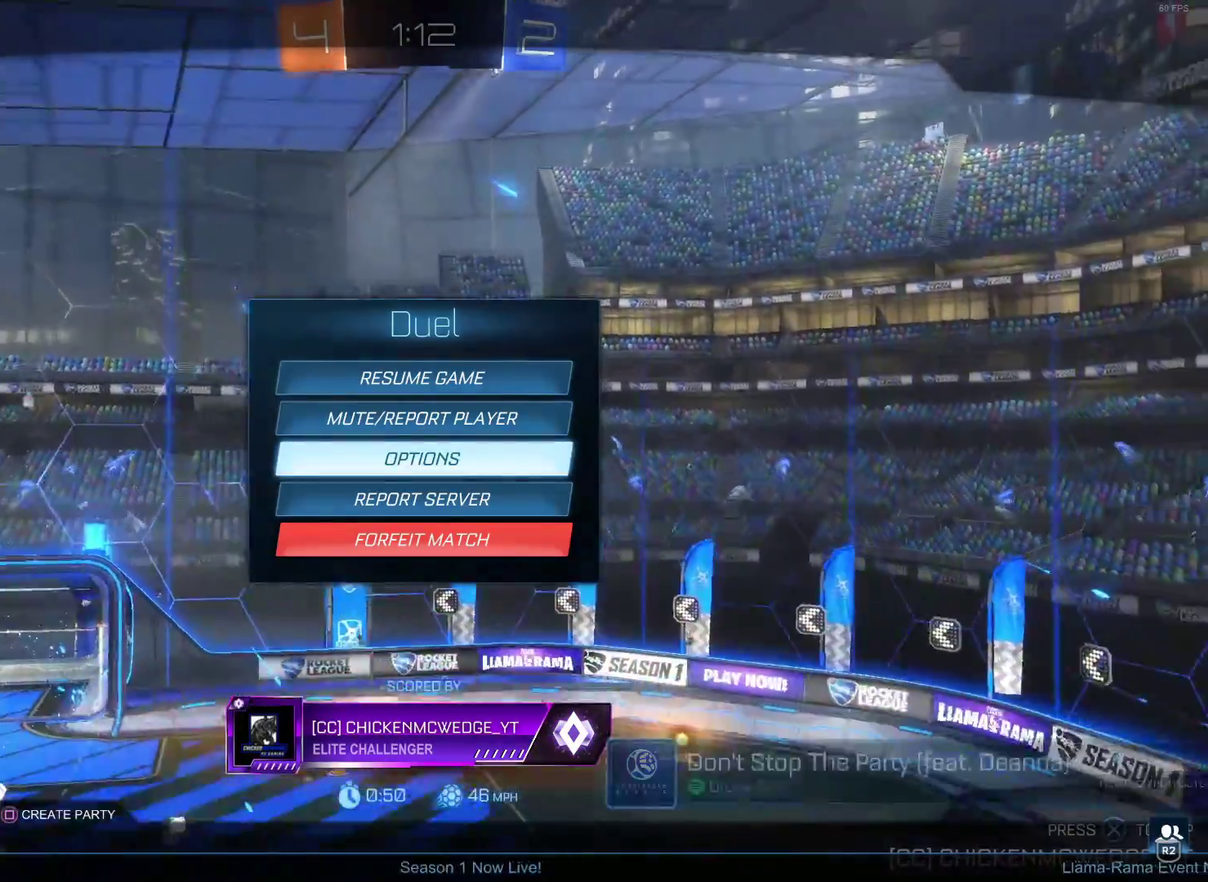
{"buttons": [], "left_stick": "center", "right_stick": "center", "events": []}
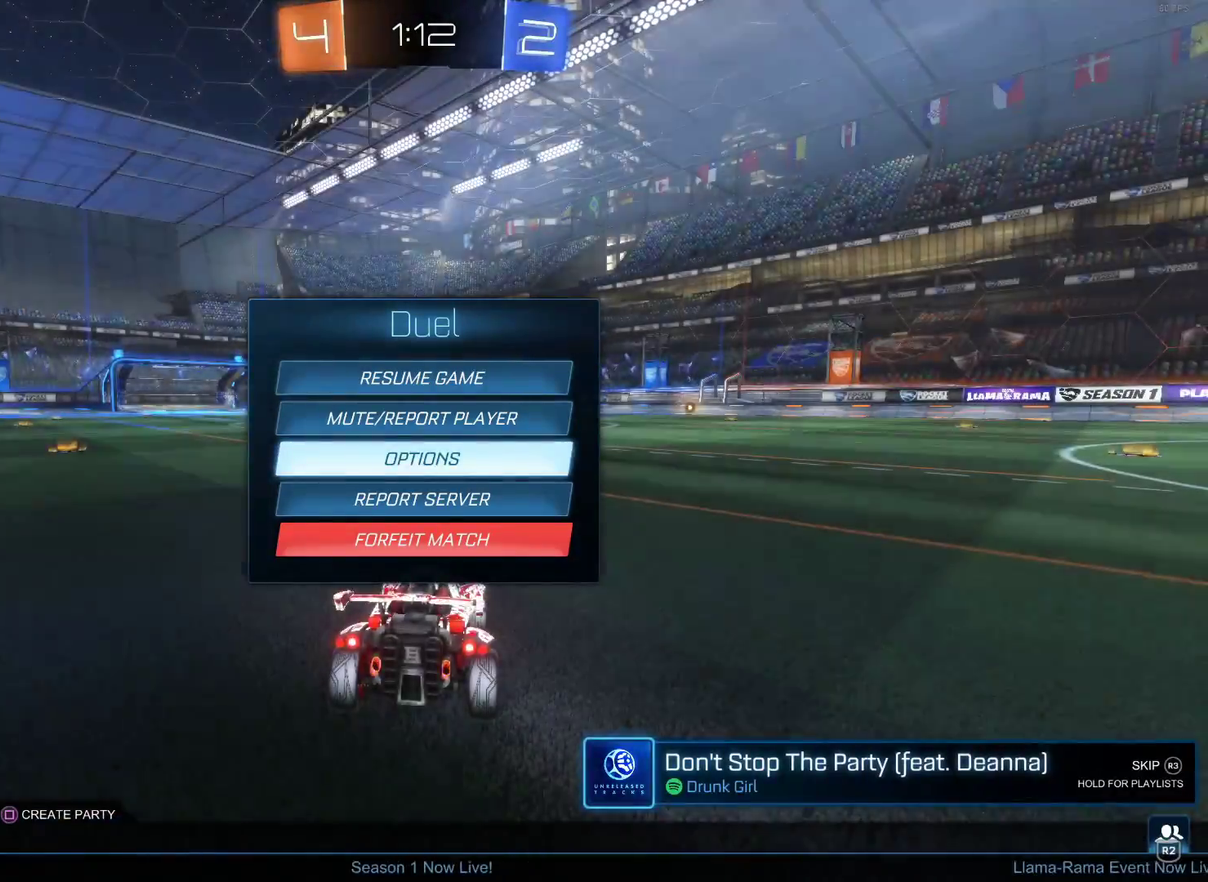
{"buttons": [], "left_stick": "center", "right_stick": "center", "events": [[250, "CIRCLE", "down"], [317, "CIRCLE", "up"]]}
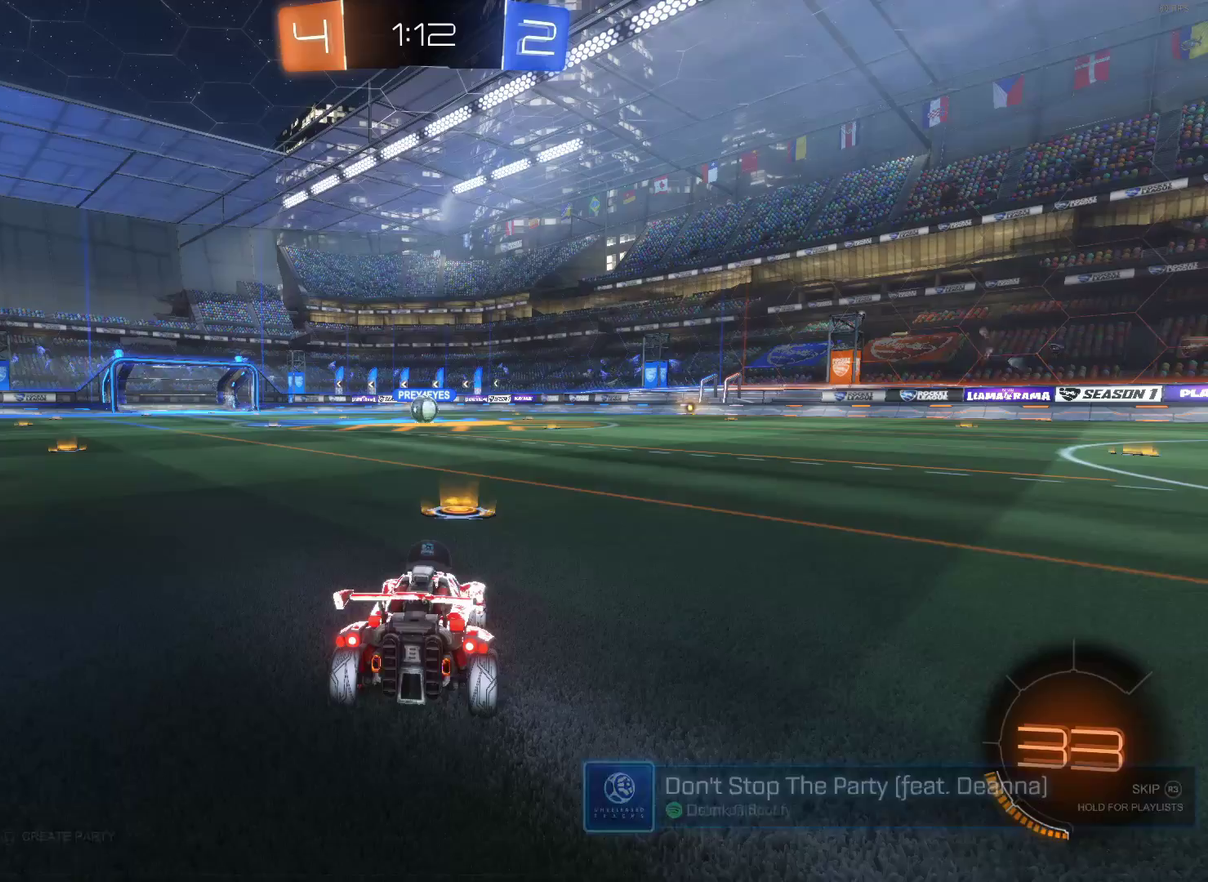
{"buttons": [], "left_stick": "center", "right_stick": "center", "events": []}
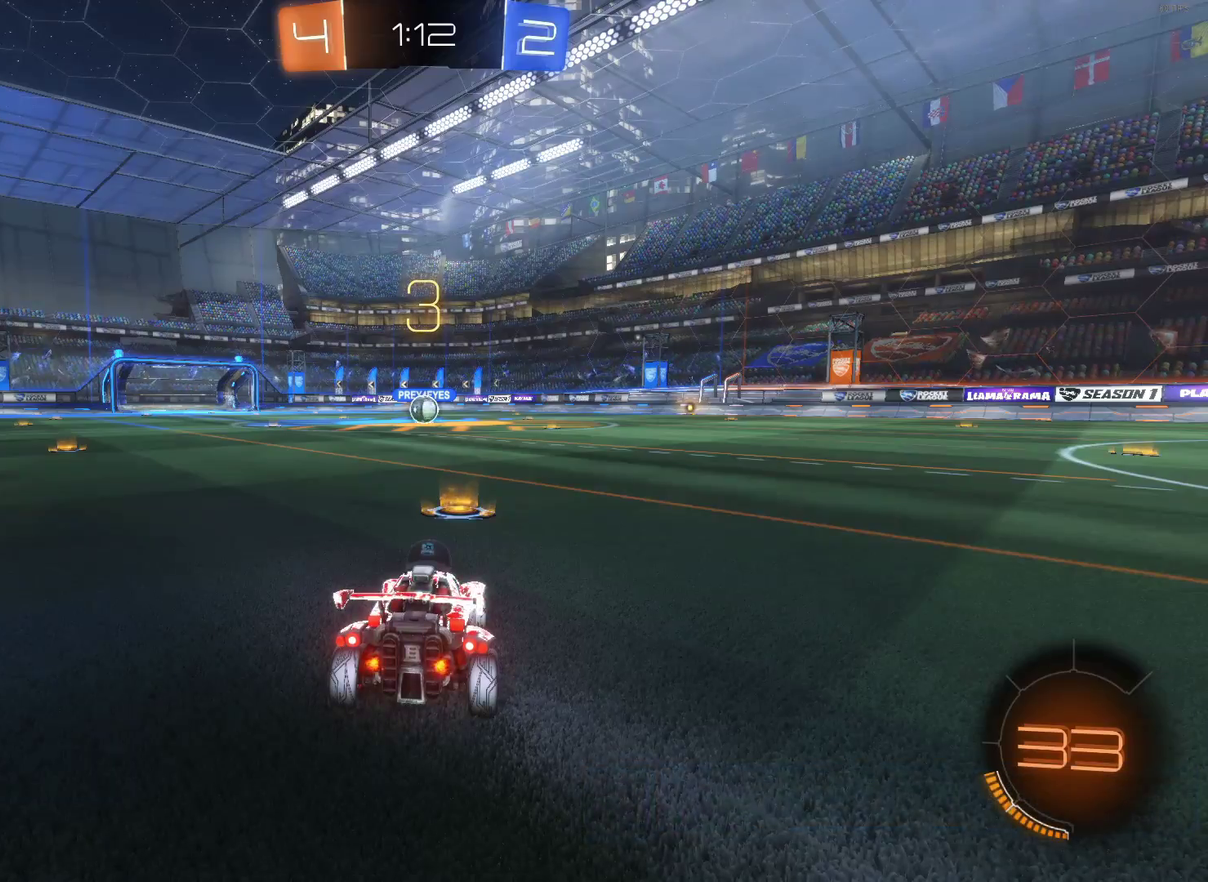
{"buttons": [], "left_stick": "center", "right_stick": "center", "events": []}
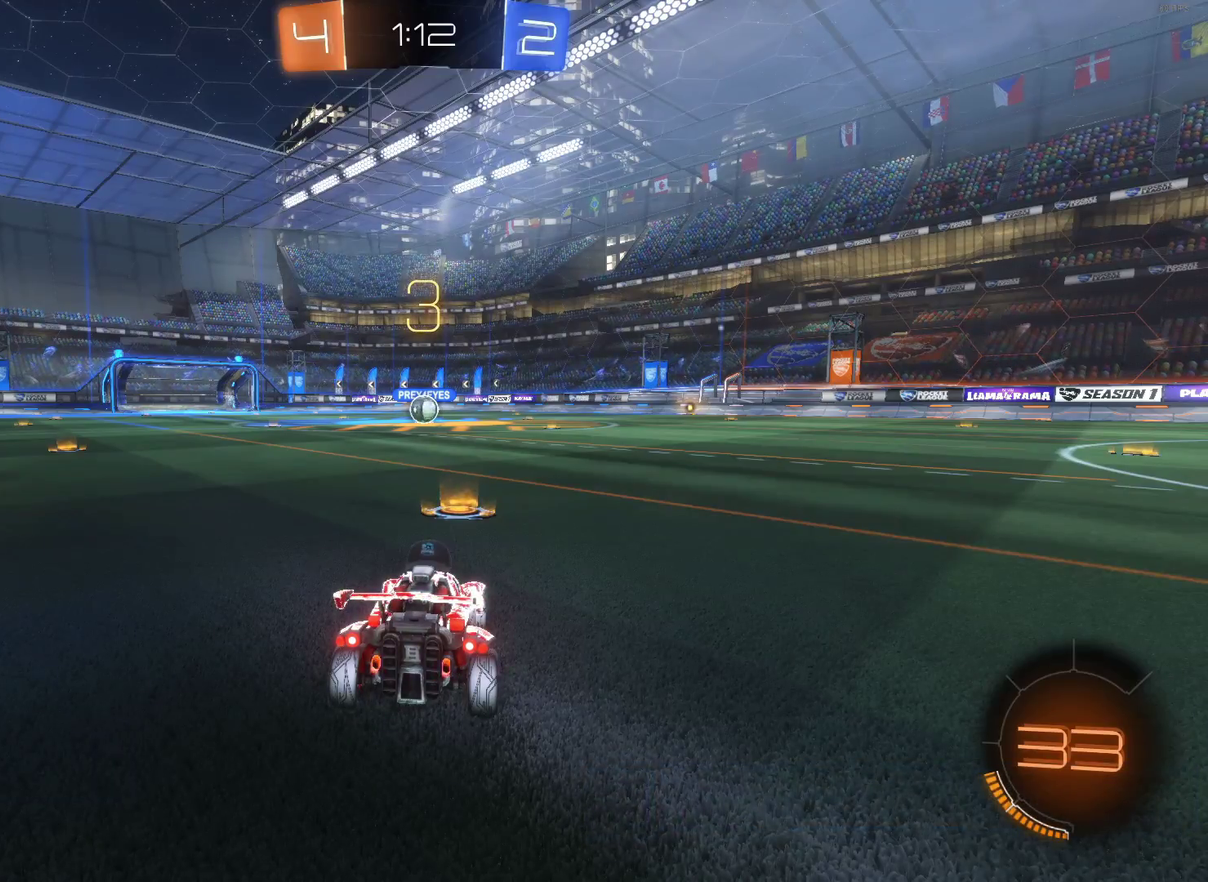
{"buttons": [], "left_stick": "center", "right_stick": "center", "events": []}
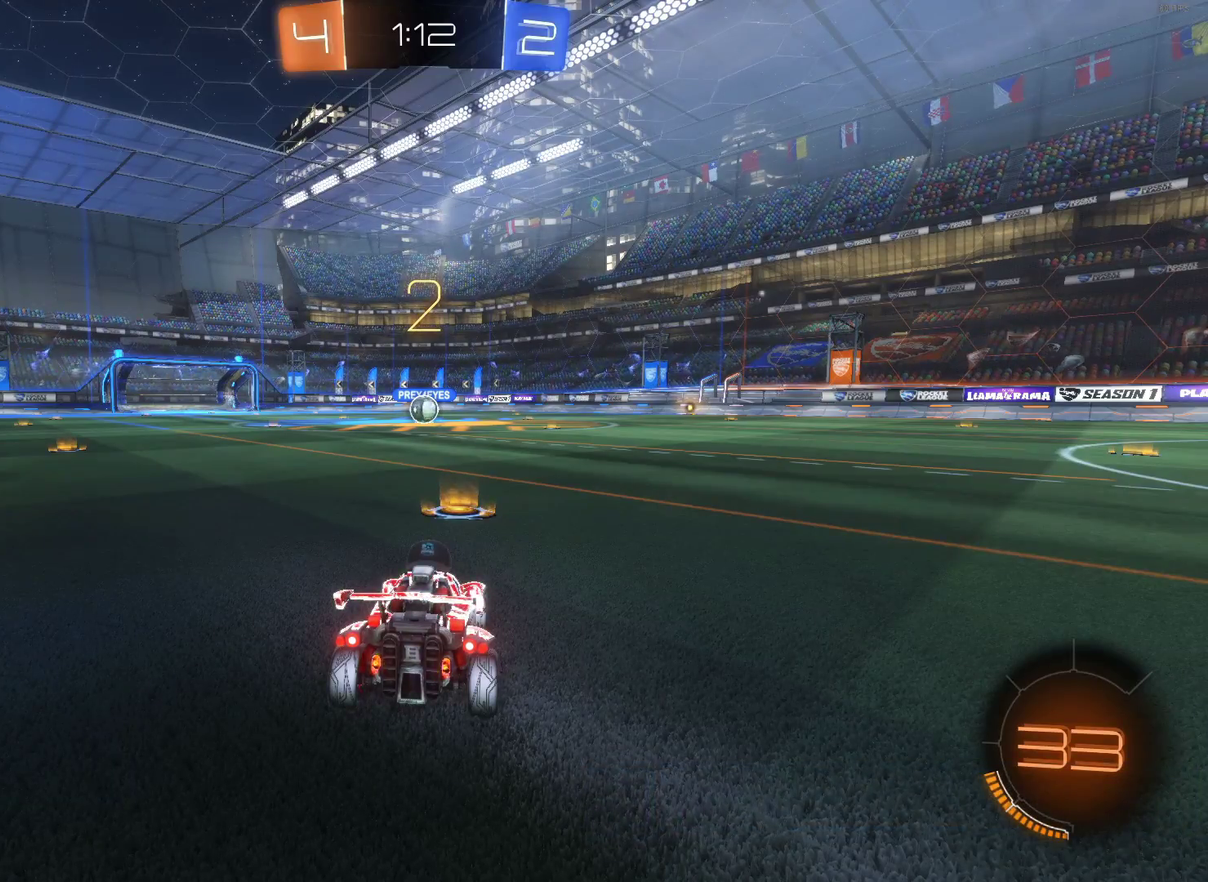
{"buttons": [], "left_stick": "center", "right_stick": "center", "events": []}
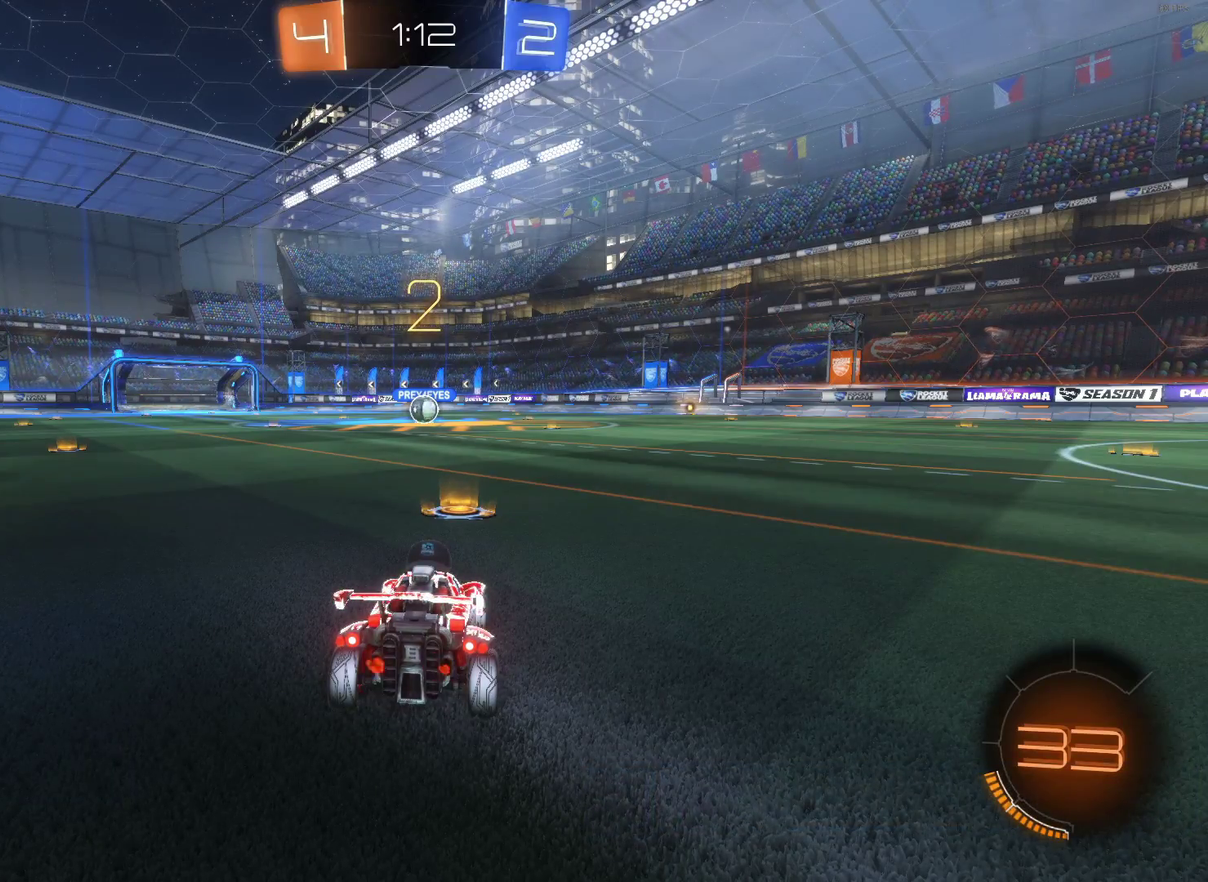
{"buttons": ["CIRCLE"], "left_stick": "center", "right_stick": "center", "events": [[483, "CIRCLE", "down"]]}
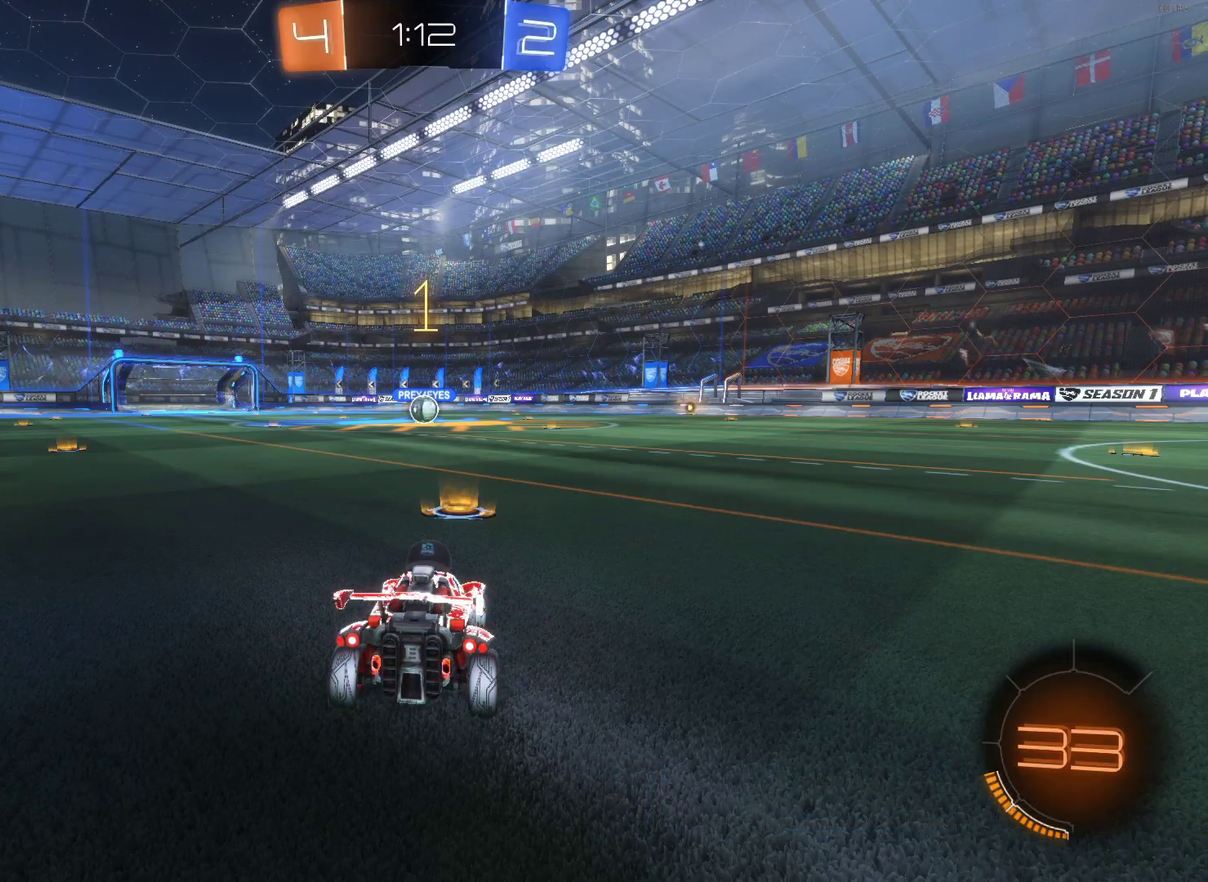
{"buttons": ["CIRCLE", "R2"], "left_stick": "center", "right_stick": "center", "events": [[17, "R2", "down"]]}